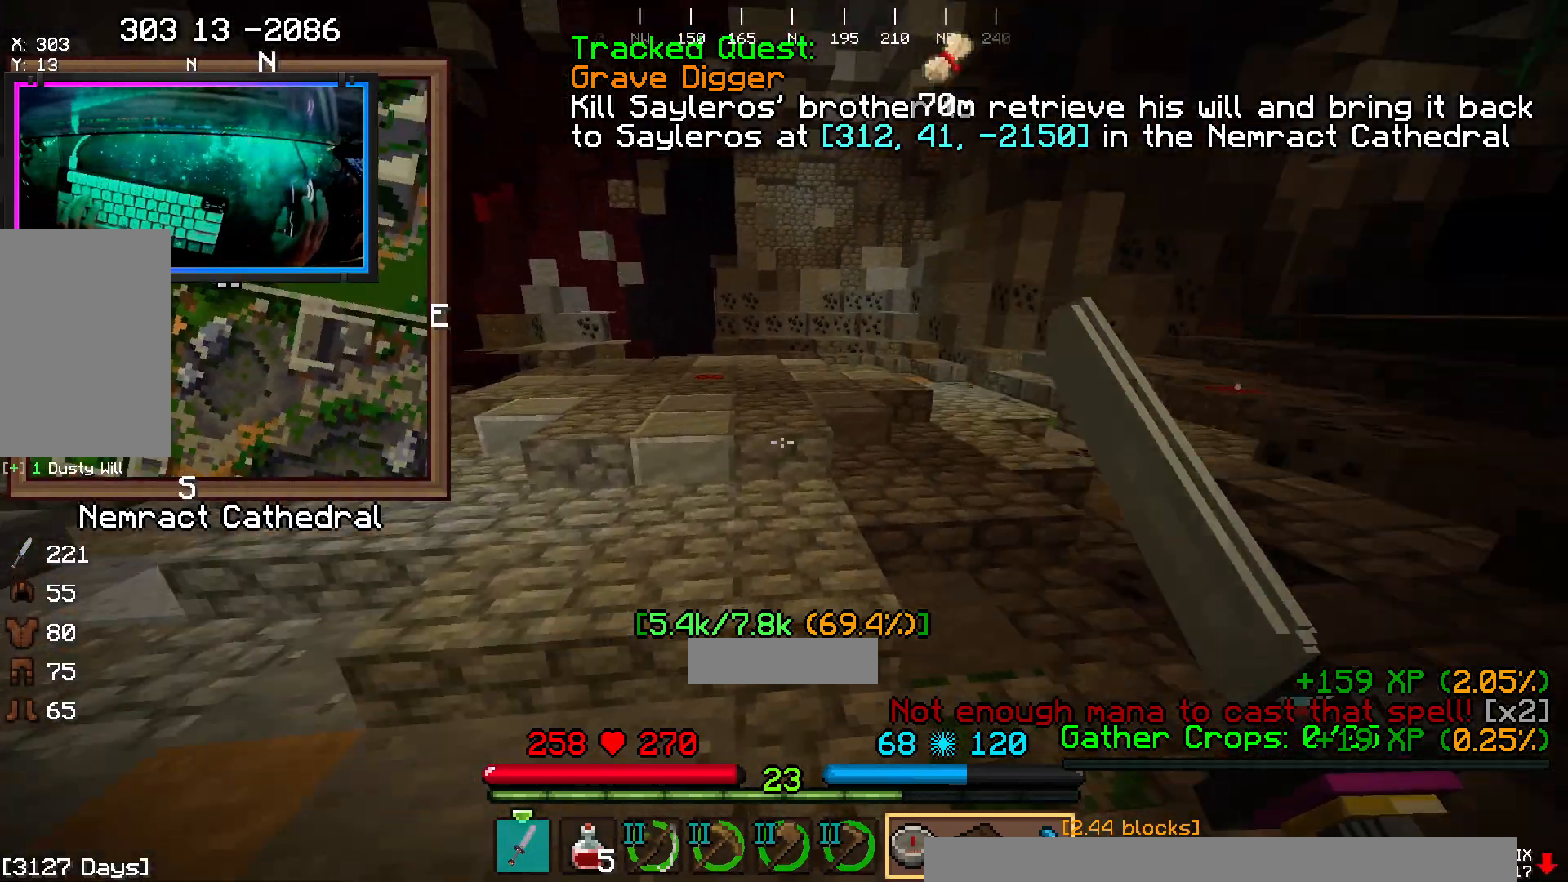
Gameplay with keyboard and mouse; each line is a JSON object with the keys and mouse buttons held at the frame after it. "events" lists presses ("down") and releases ("up") of "a", "d", "s", "space", "w", "mouse_left" and "mouse_right" between this image and that frame as [ms after this image, input, new state], when the widget could be followed in between. "mouse_left", "mouse_right" = the "left", "right" buttons of the "mouse" list. No other keys are recorded. Fast repeated clicks can show as one long hold. Mouse movement is not recorded.
{"keys": ["d", "w"], "mouse": []}
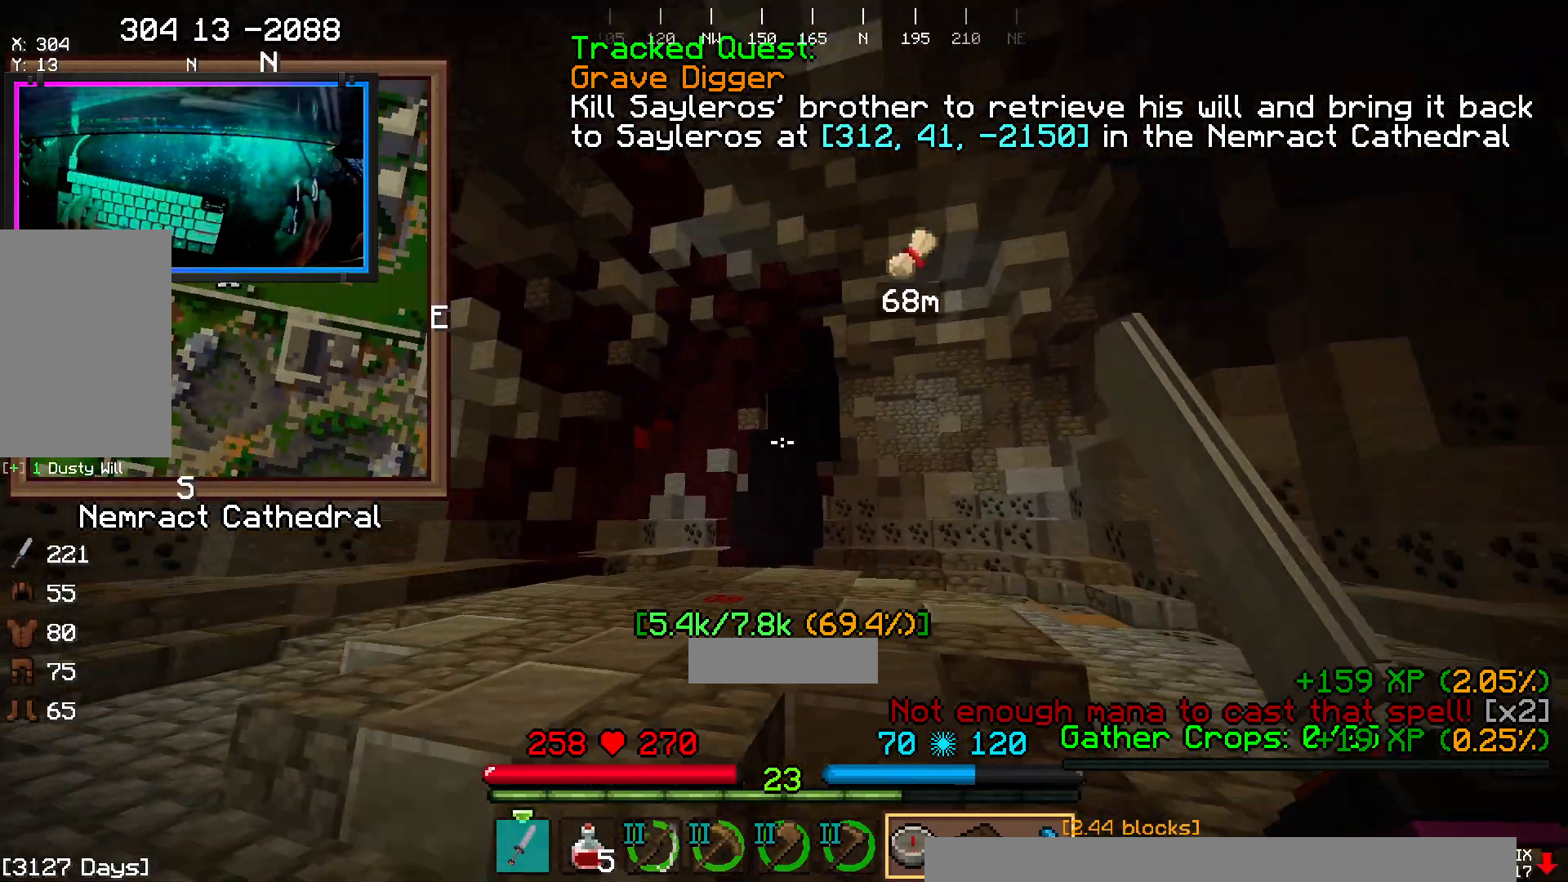
{"keys": ["w"], "mouse": ["left"], "events": [[133, "d", "up"], [400, "mouse_left", "down"]]}
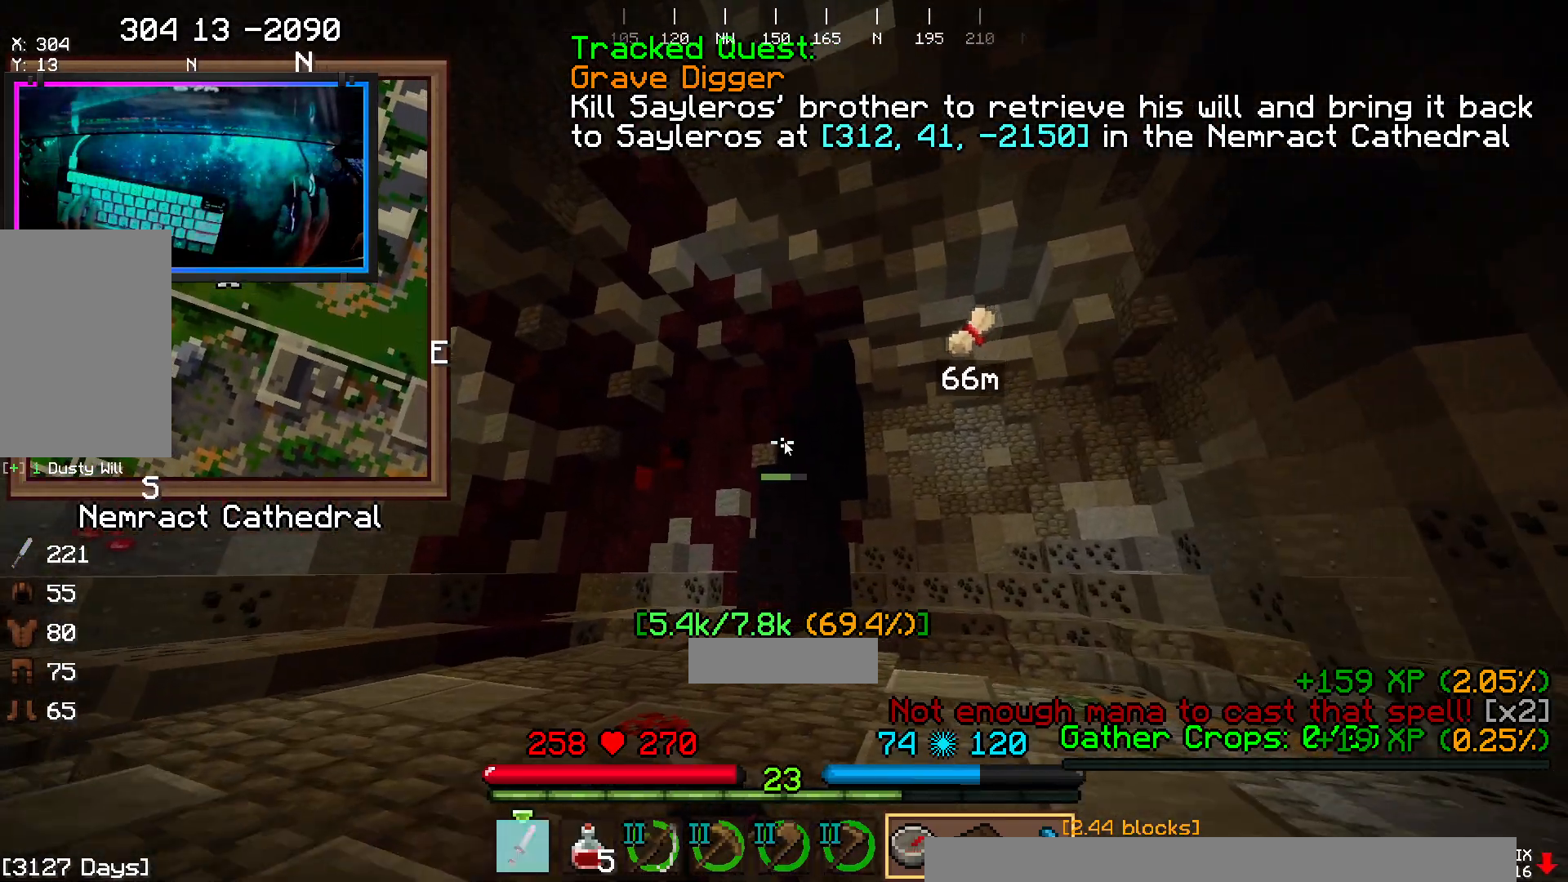
{"keys": [], "mouse": []}
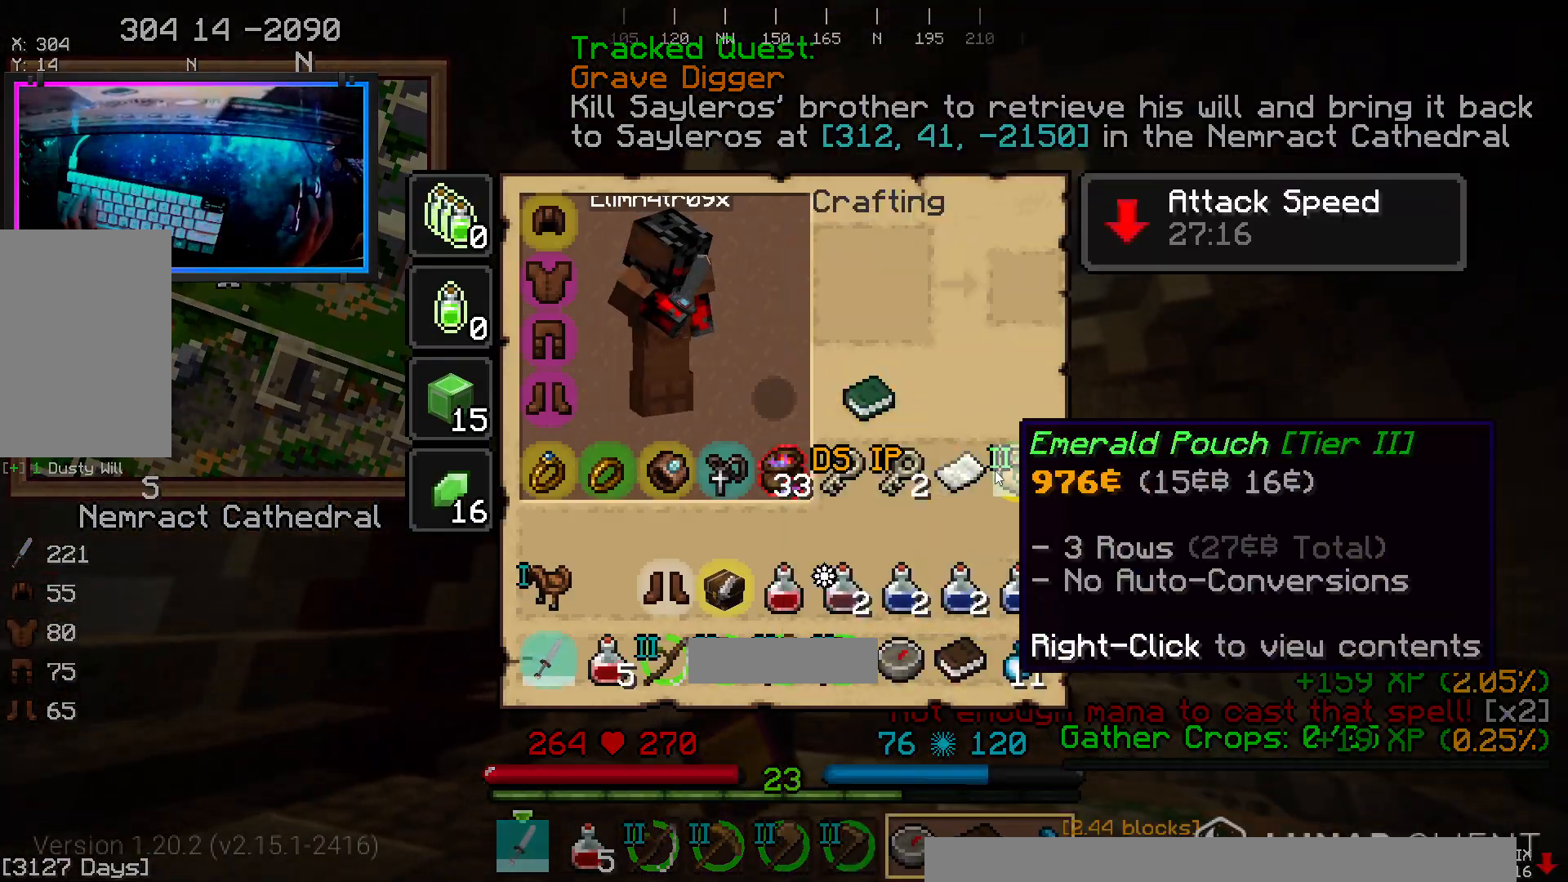
{"keys": [], "mouse": [], "events": []}
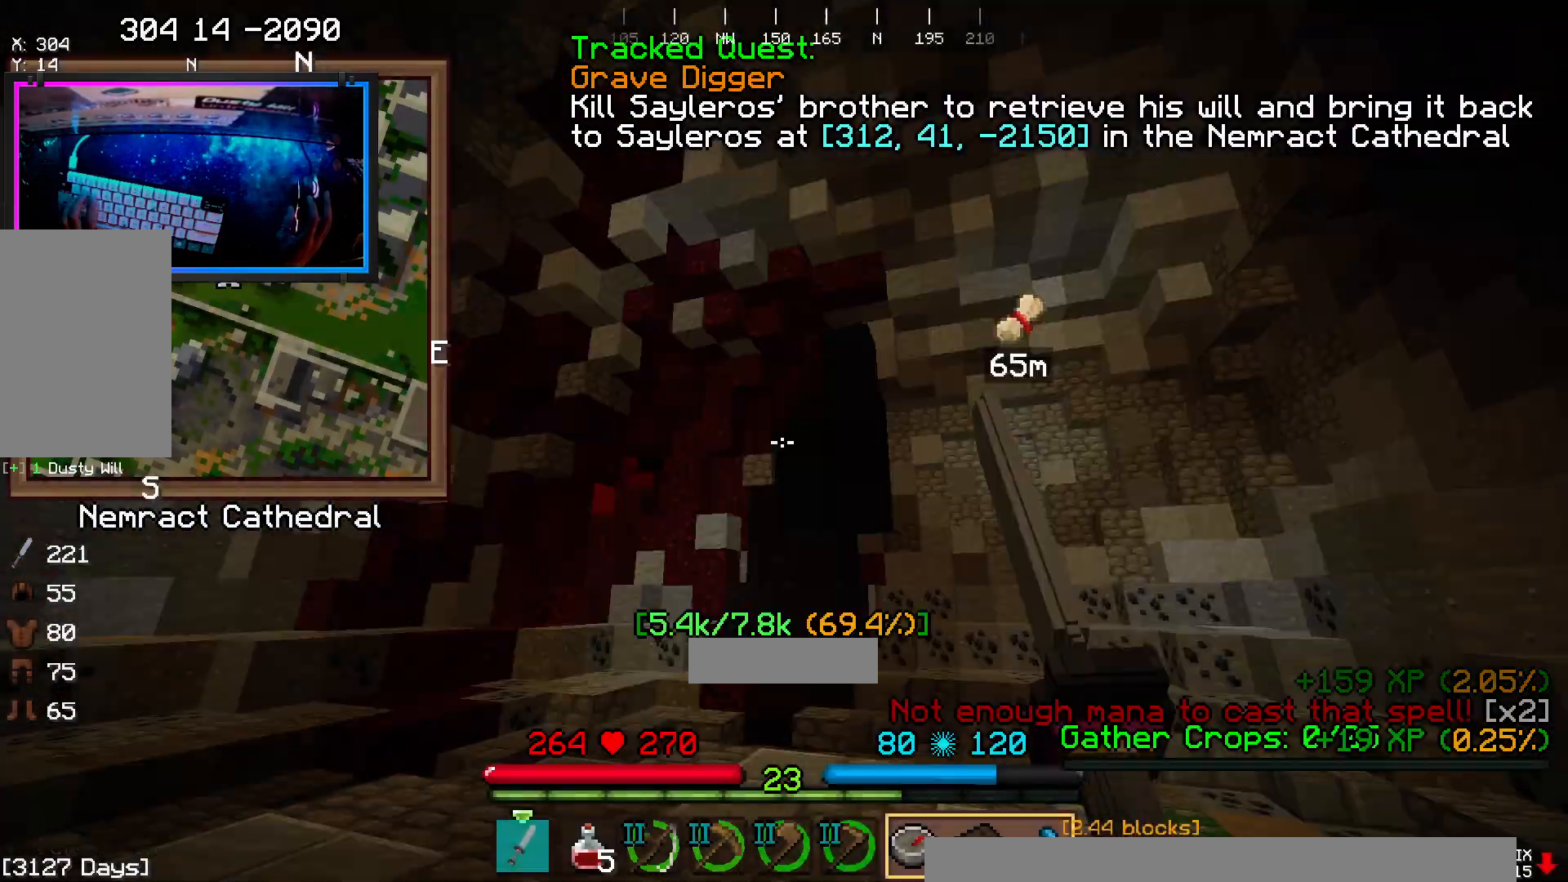
{"keys": [], "mouse": [], "events": []}
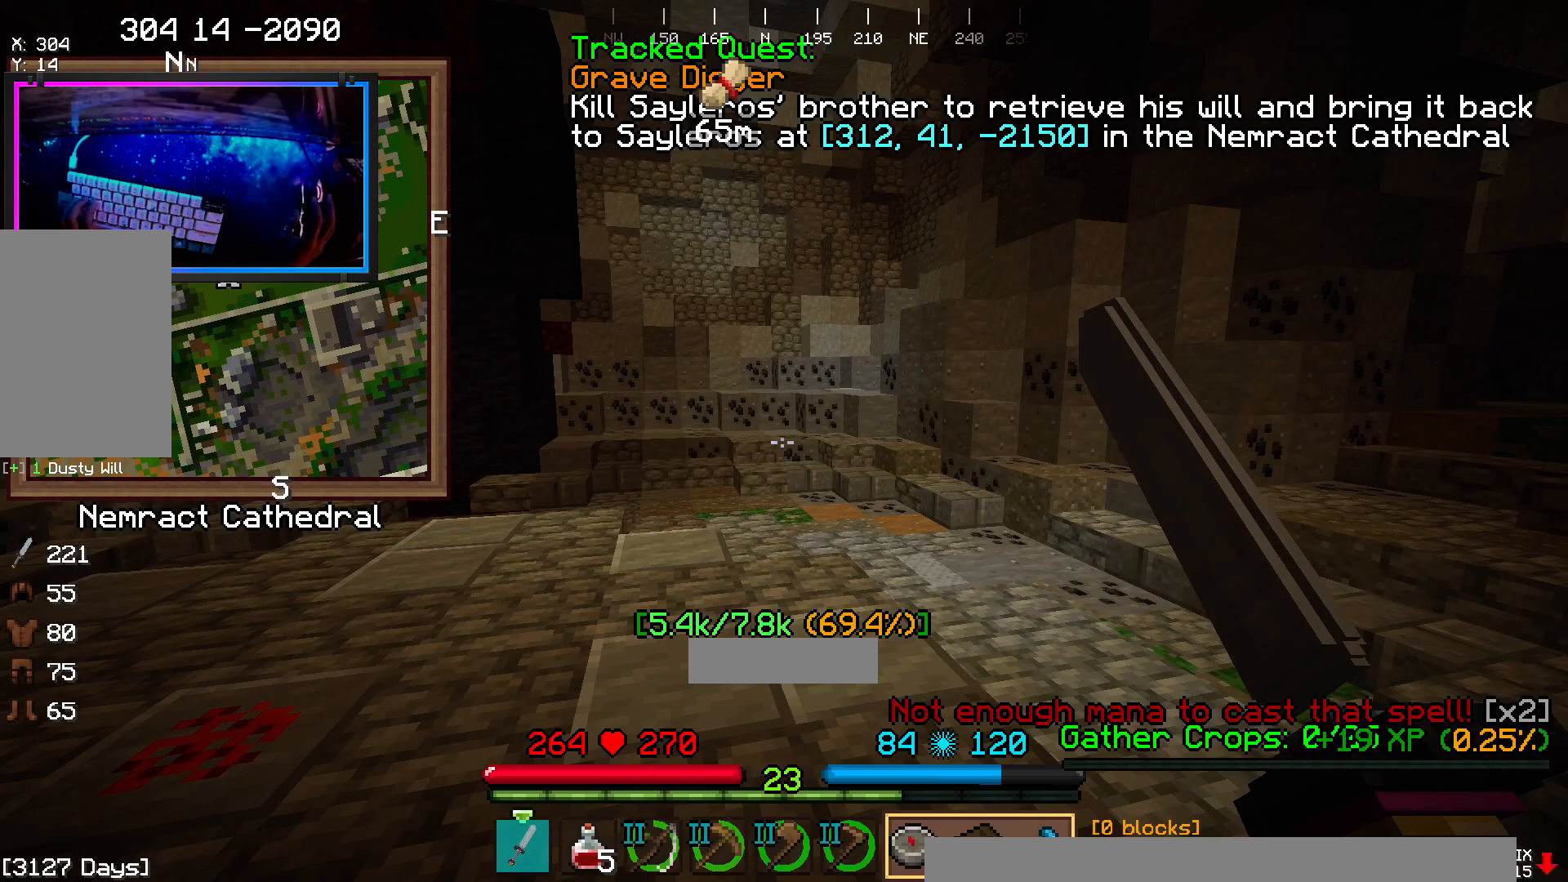
{"keys": [], "mouse": []}
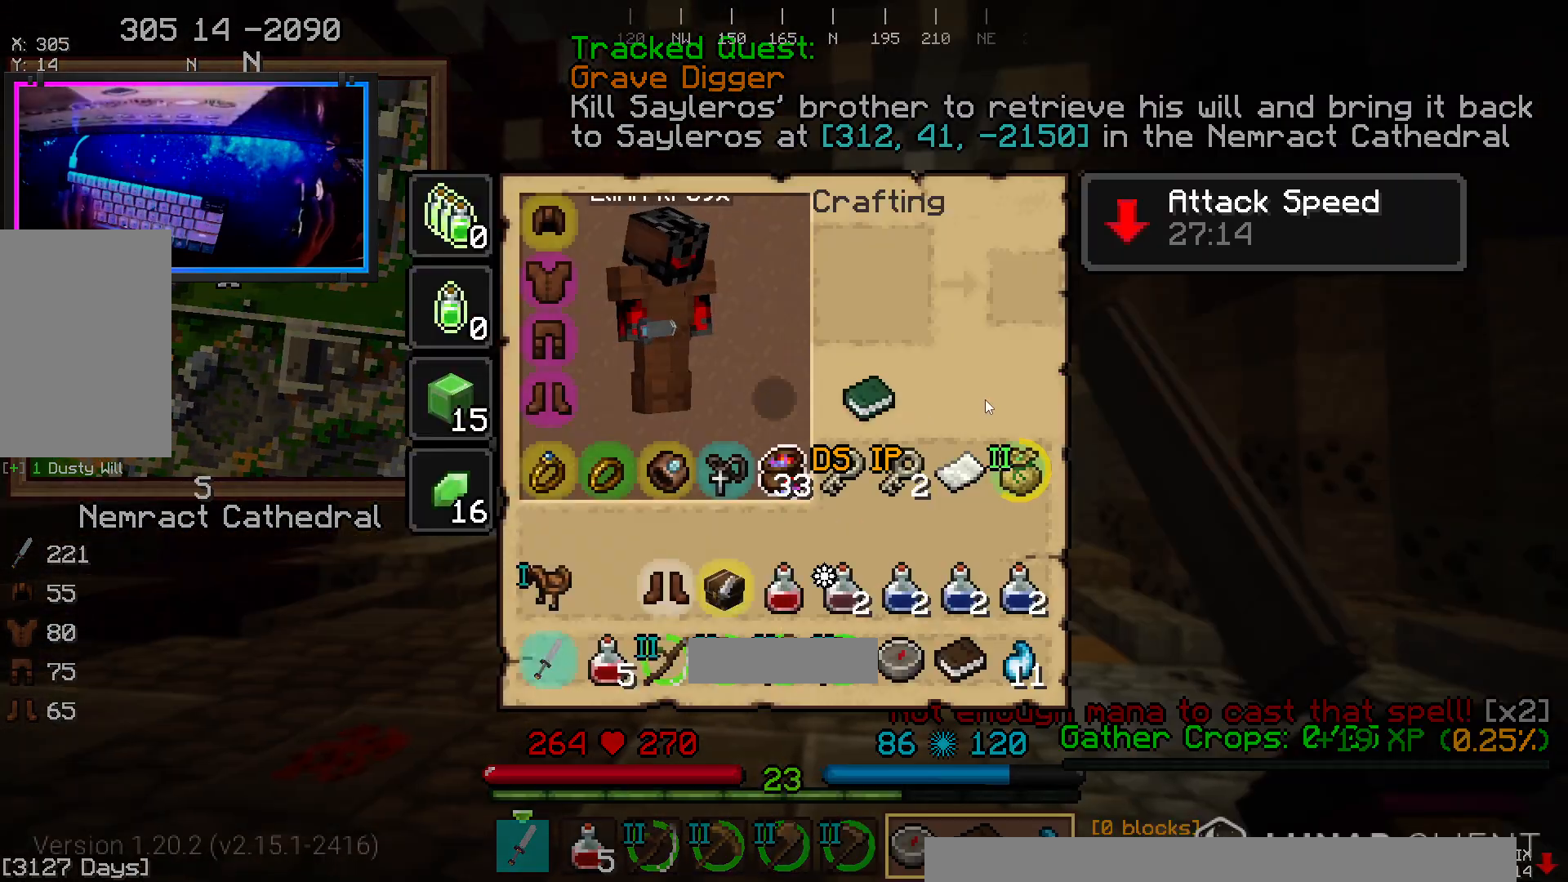
{"keys": [], "mouse": [], "events": []}
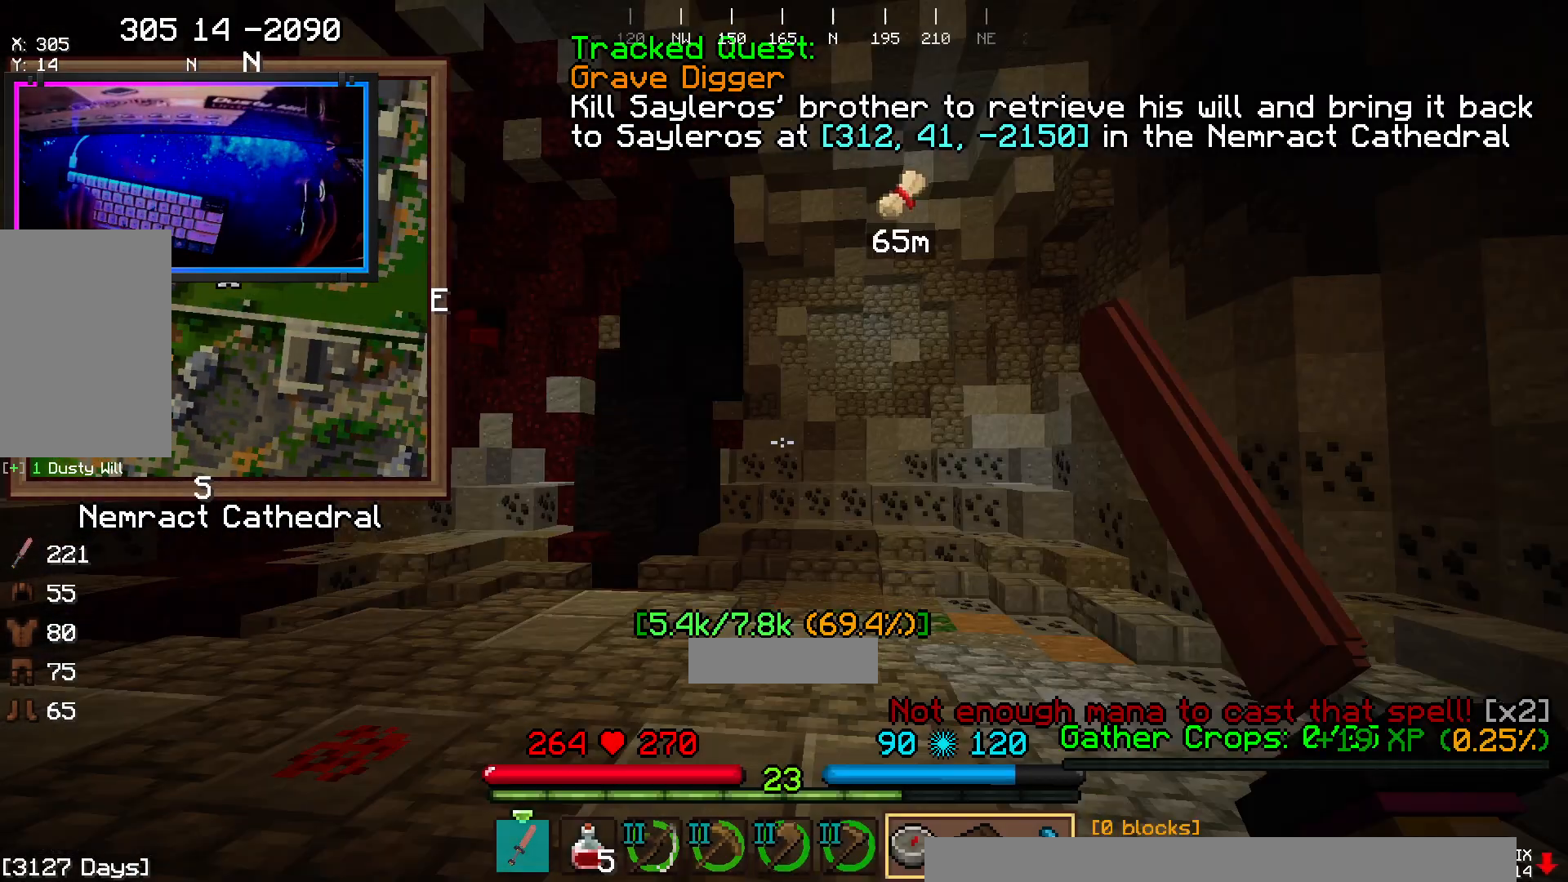
{"keys": ["space", "w"], "mouse": [], "events": [[183, "w", "down"], [500, "space", "down"]]}
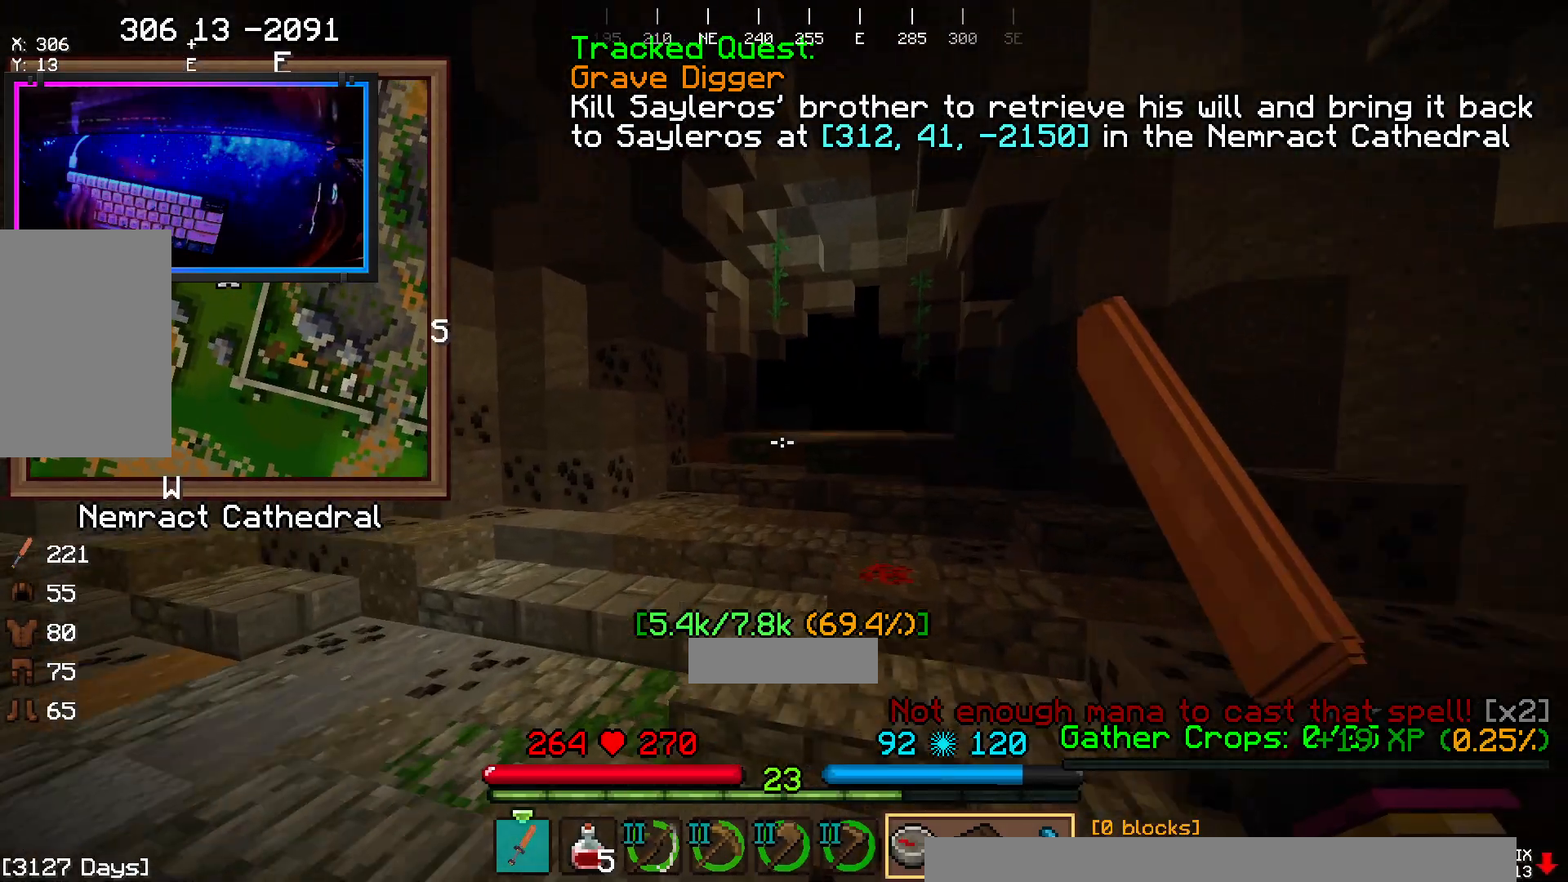
{"keys": ["d", "space", "w"], "mouse": [], "events": [[100, "d", "down"]]}
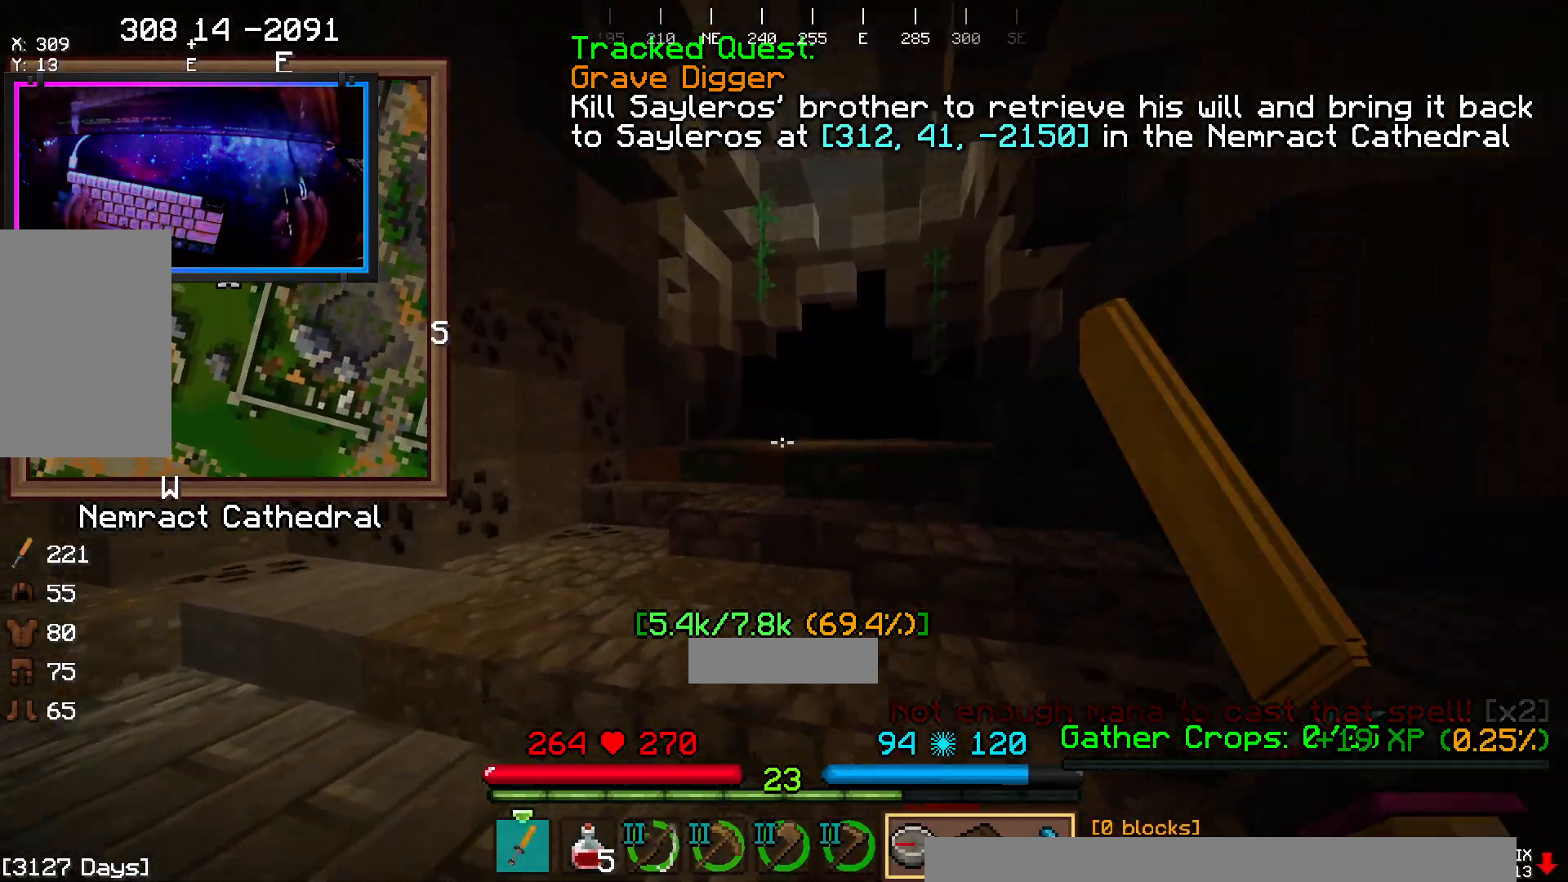
{"keys": ["space", "w"], "mouse": [], "events": [[117, "d", "up"]]}
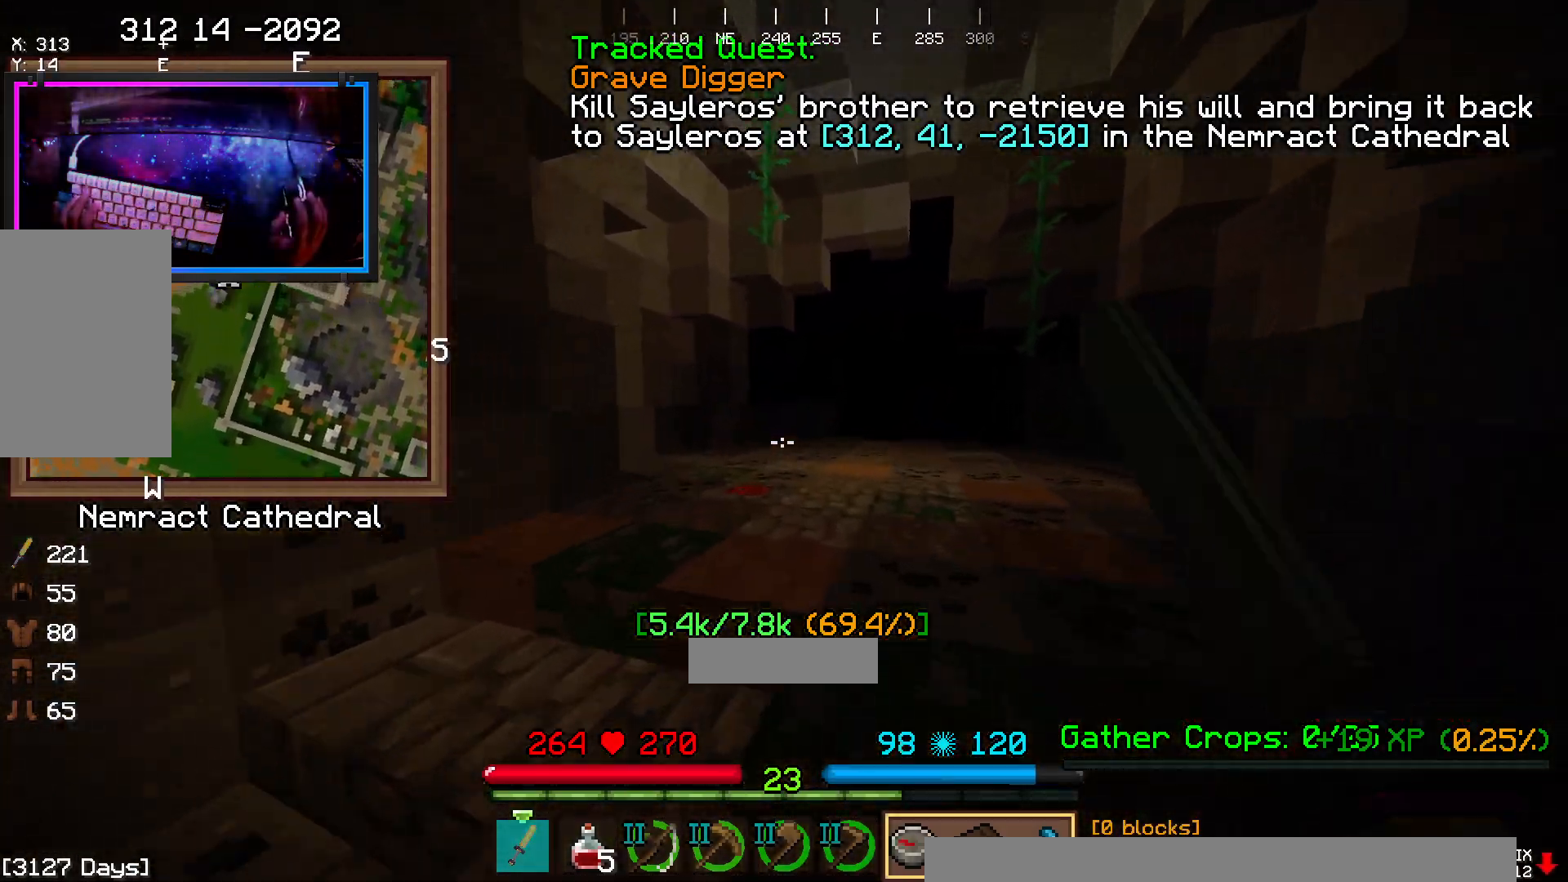
{"keys": ["d", "space", "w"], "mouse": [], "events": [[83, "d", "down"]]}
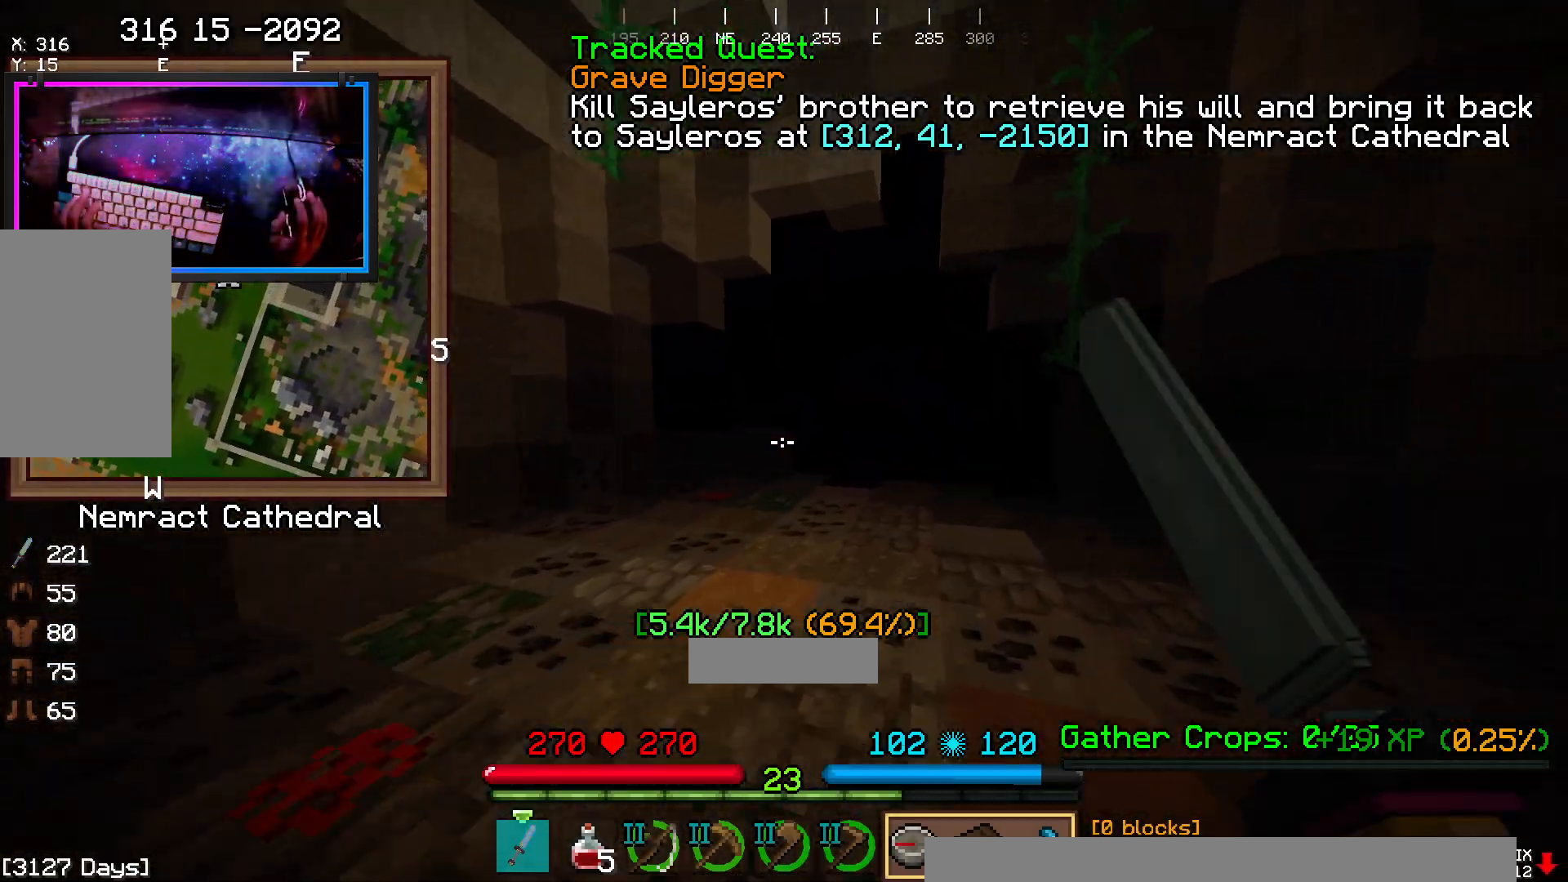
{"keys": ["d", "space", "w"], "mouse": [], "events": [[150, "d", "up"], [200, "d", "down"]]}
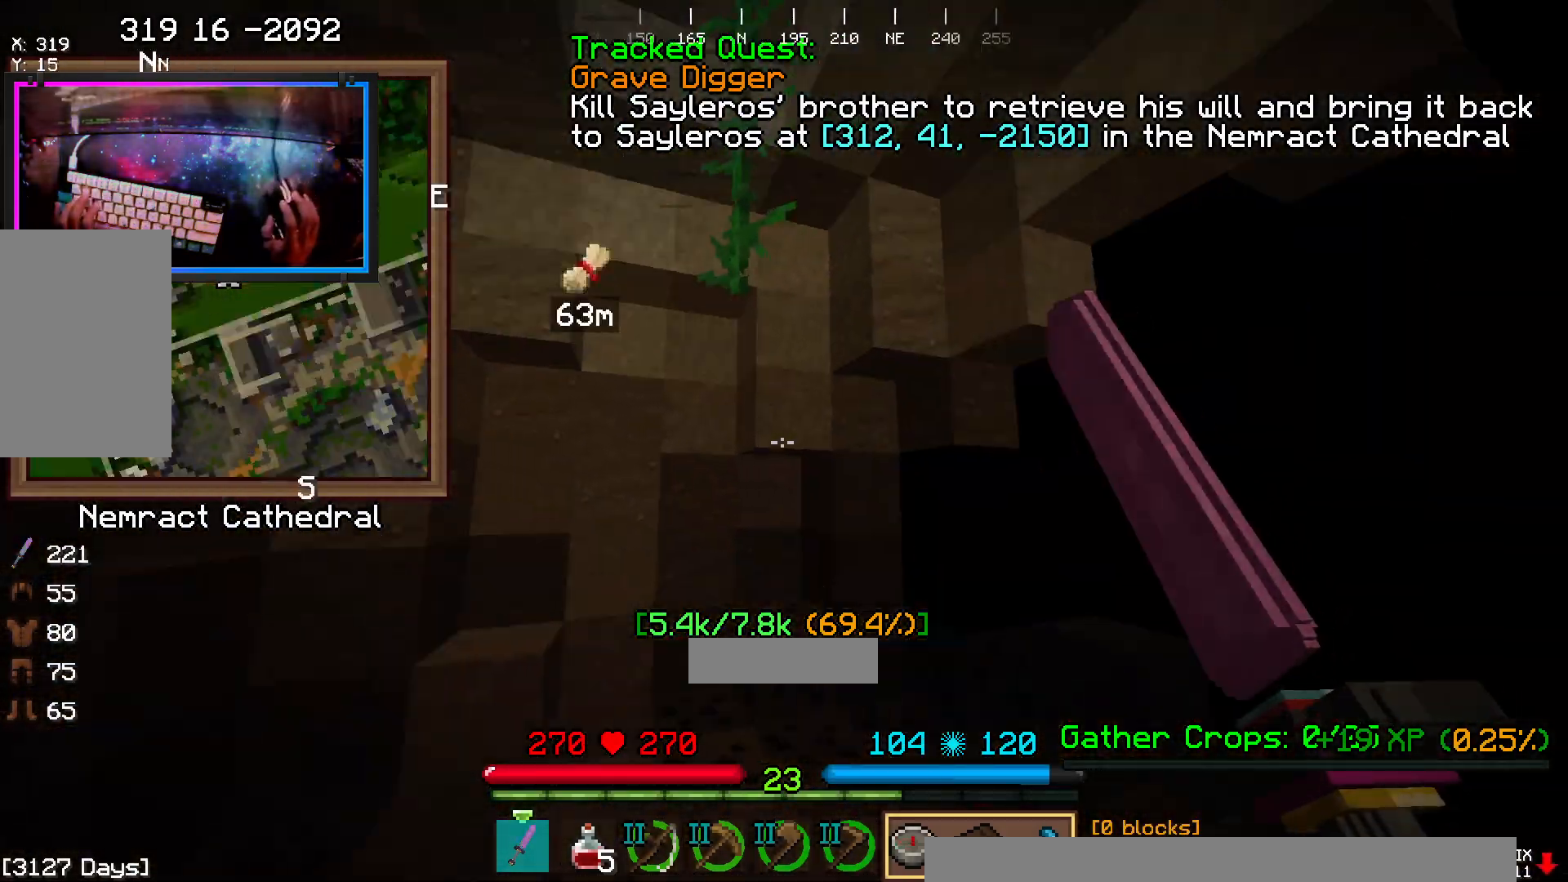
{"keys": ["d", "space", "w"], "mouse": [], "events": []}
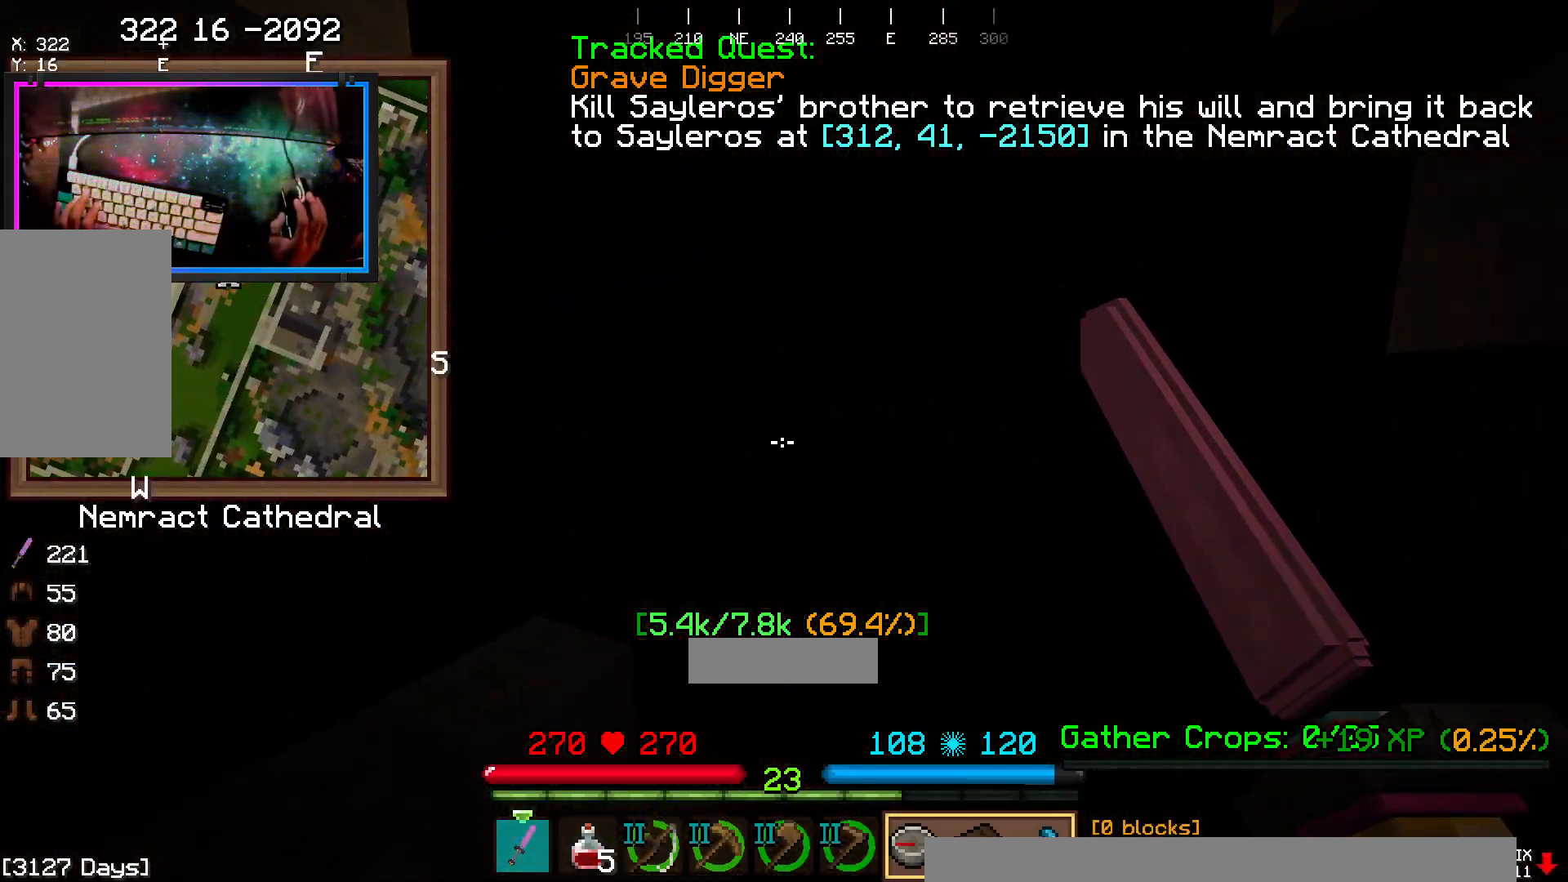
{"keys": ["d", "w"], "mouse": [], "events": [[233, "space", "up"]]}
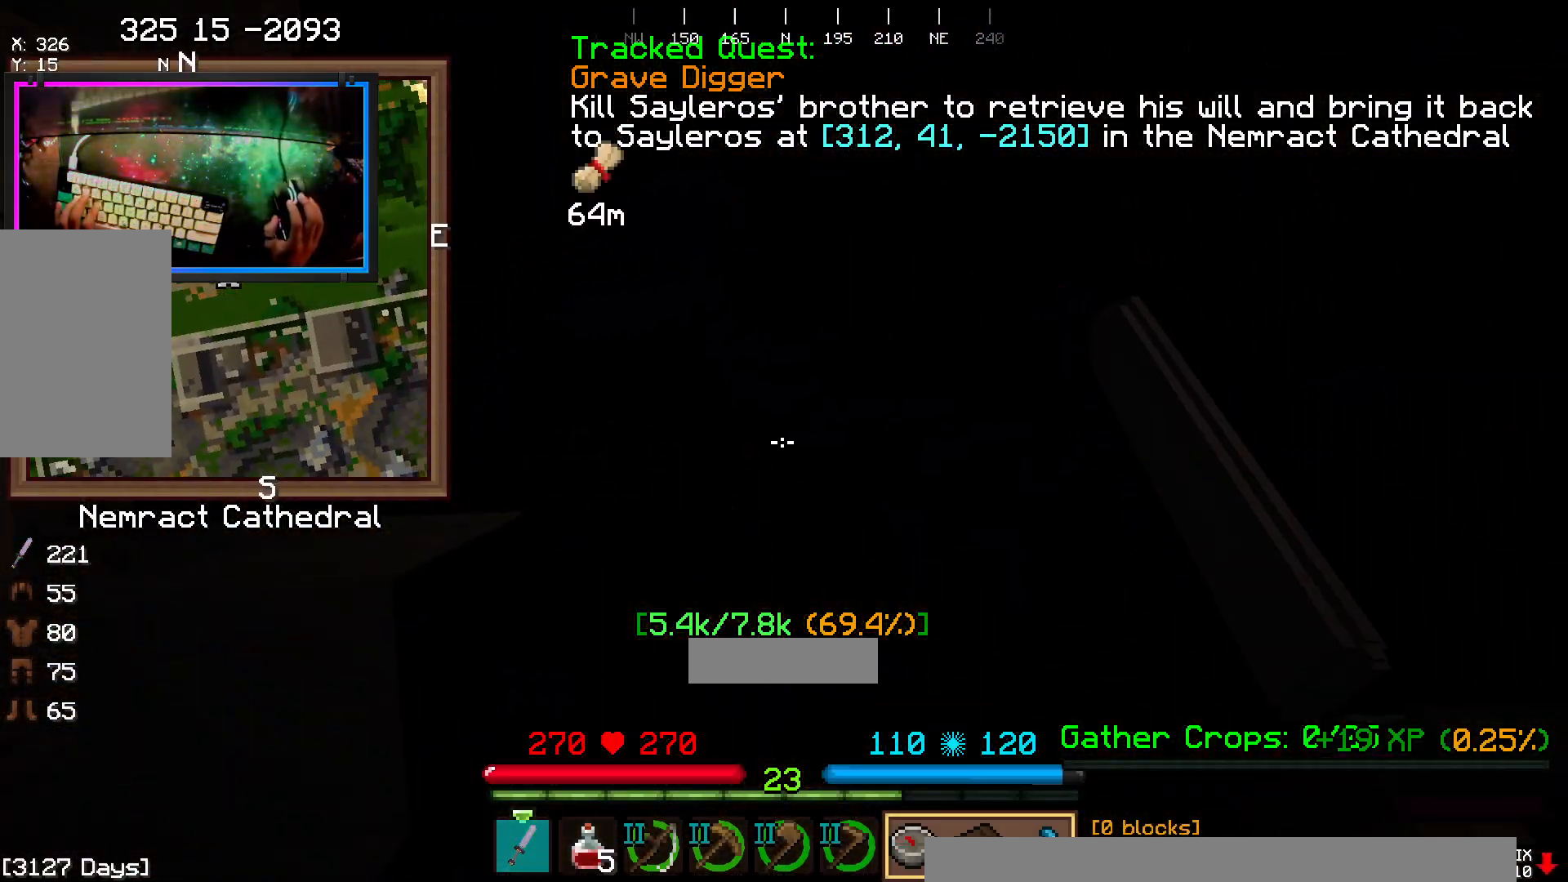
{"keys": ["d"], "mouse": [], "events": [[150, "w", "up"]]}
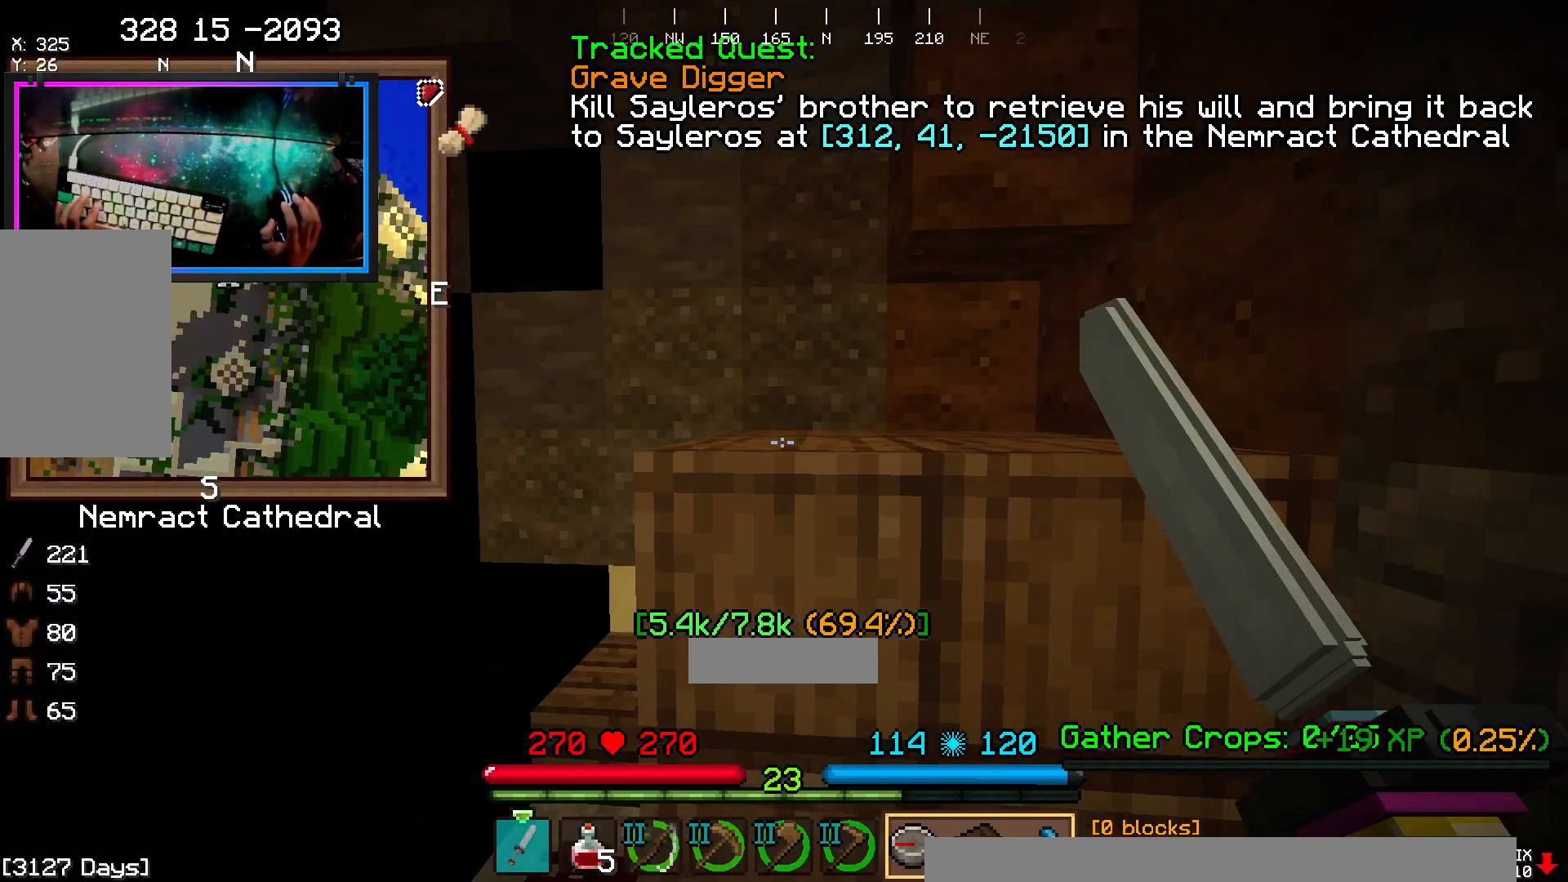
{"keys": ["a", "w"], "mouse": [], "events": [[317, "a", "down"], [317, "w", "down"], [433, "d", "up"]]}
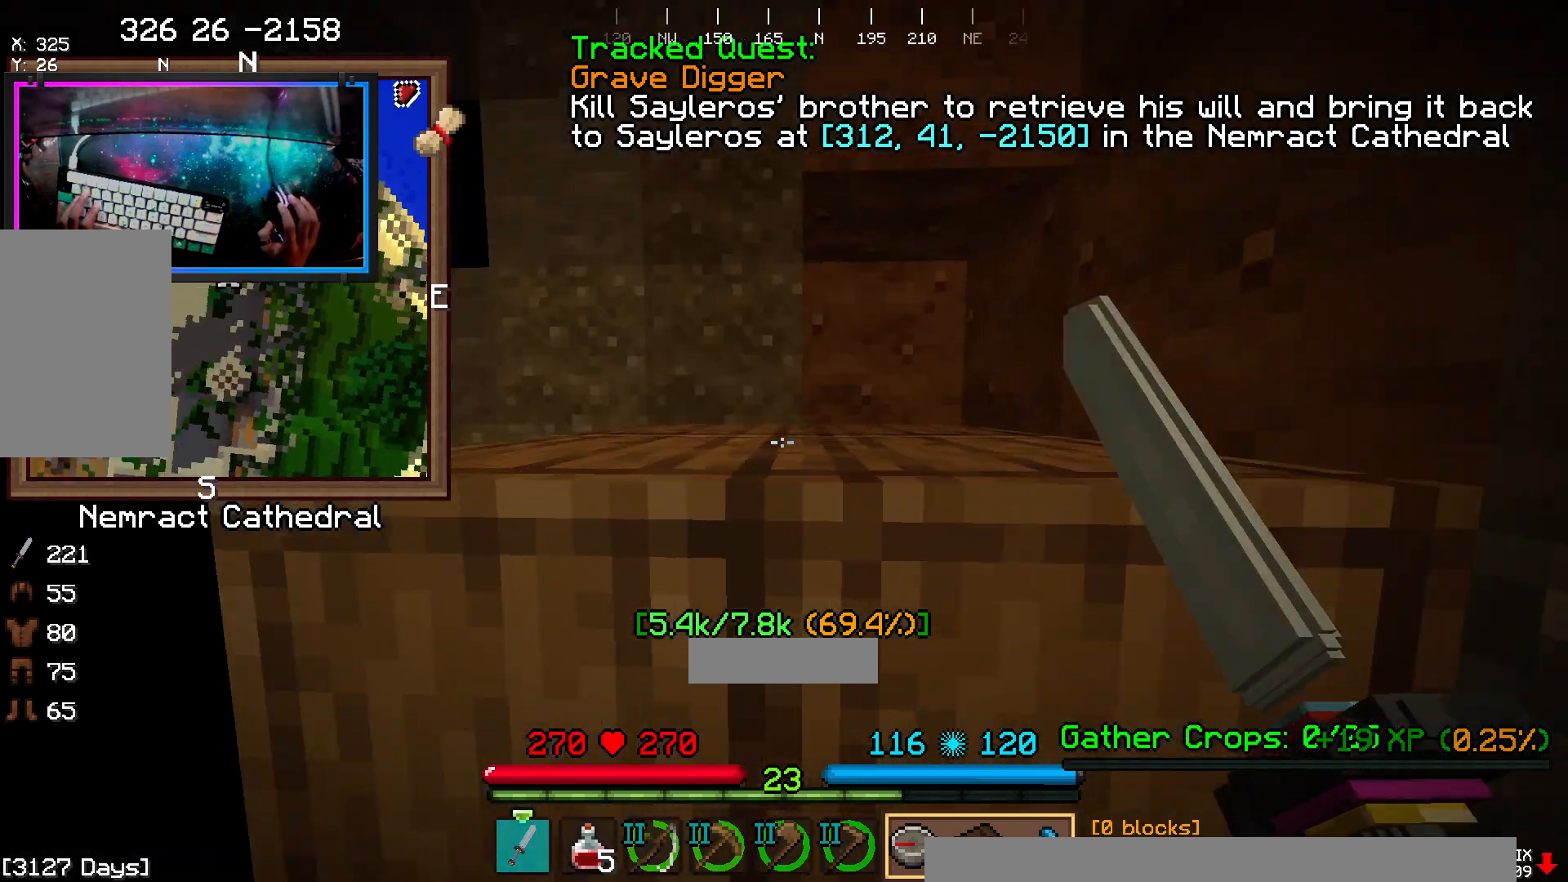
{"keys": ["a", "w"], "mouse": [], "events": [[150, "a", "up"], [200, "w", "up"], [300, "a", "down"], [350, "w", "down"]]}
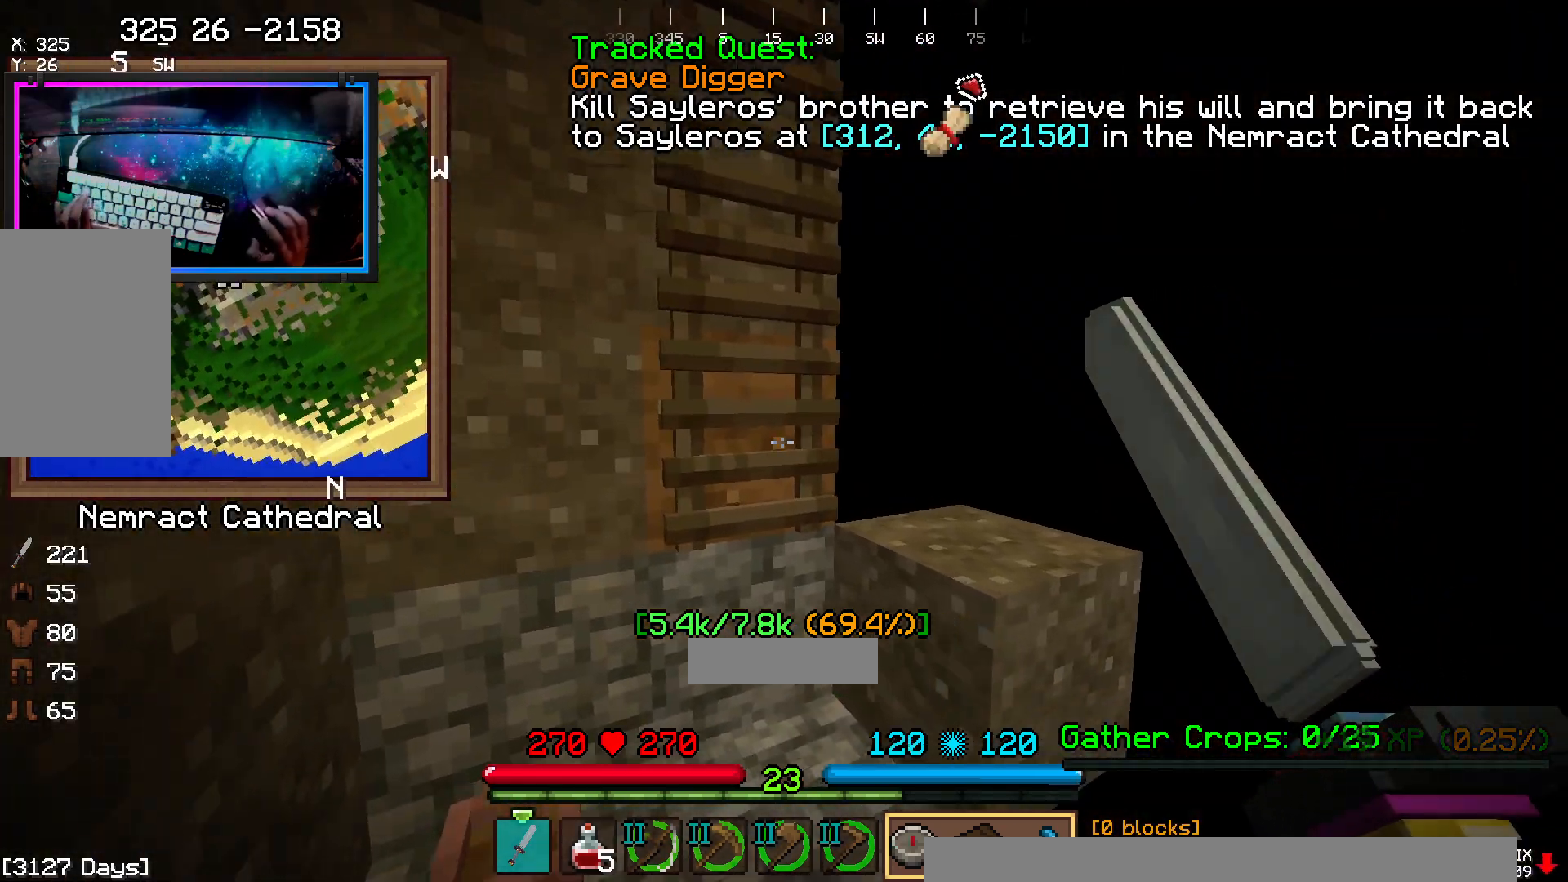
{"keys": ["d", "w"], "mouse": []}